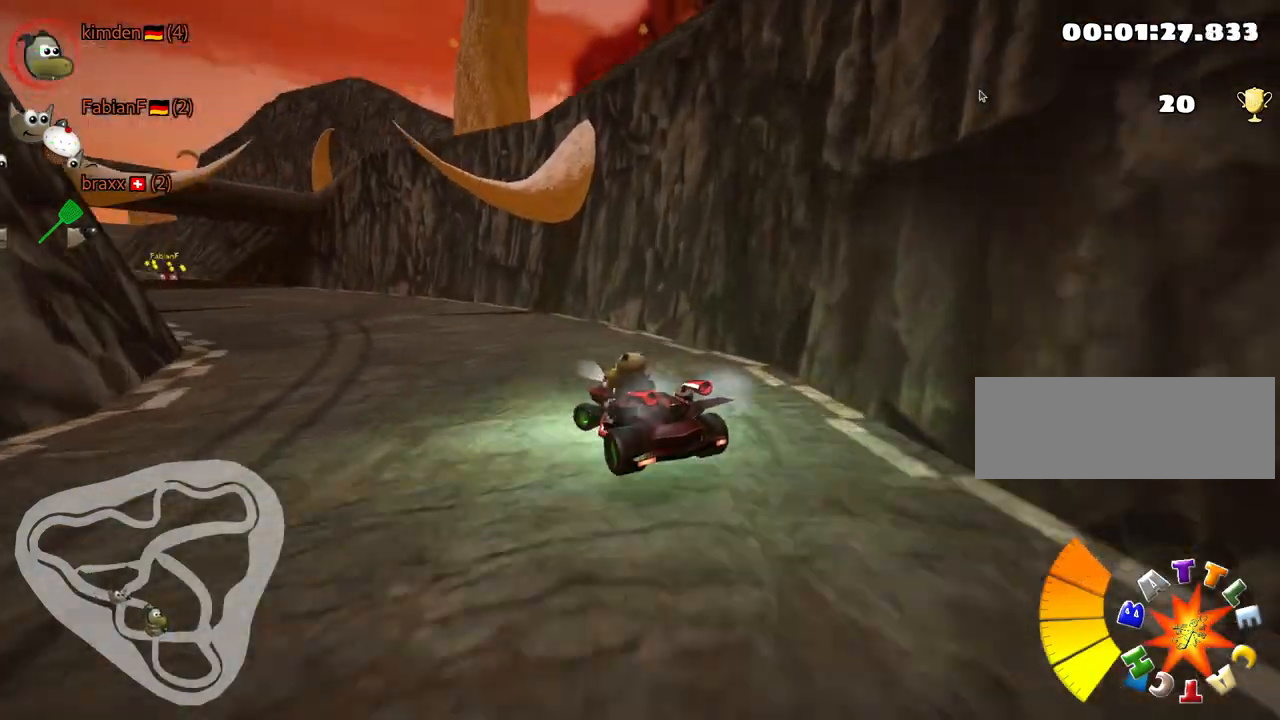
Gameplay with keyboard; each line is a JSON object with the keys held at the frame after it. "events" lists presses ("down") and releases ("up") of "down", "fire", "flag", "left", "look", "nitro", "right", "skid" and "up" between this image and that frame as [ms after this image, input, new state], when the widget could be followed in between. No other keys are recorded. Mouse input is not recorded. Key names are as the overlay labels them; some are game actions (e.g. jump) rather than physical keys.
{"keys": ["up"], "events": [[84, "skid", "up"], [384, "left", "up"]]}
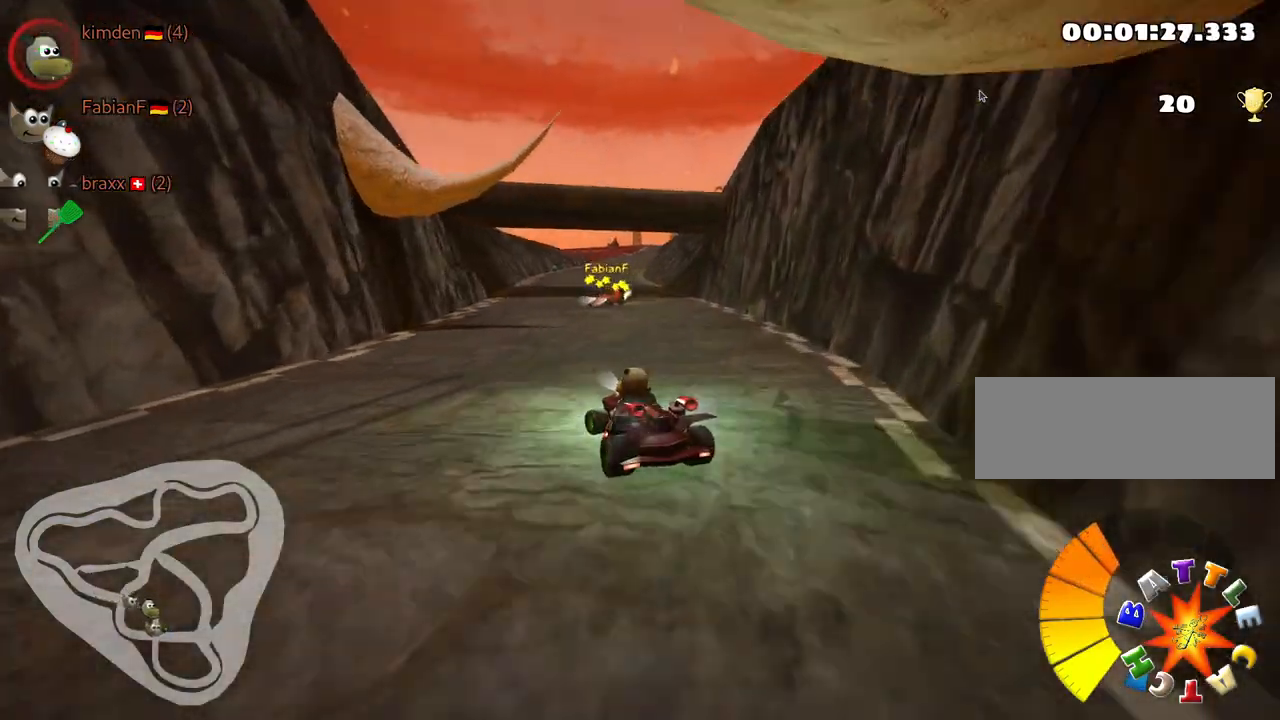
{"keys": ["skid", "up"], "events": [[67, "up", "up"], [300, "skid", "down"], [317, "right", "down"], [350, "up", "down"], [484, "right", "up"]]}
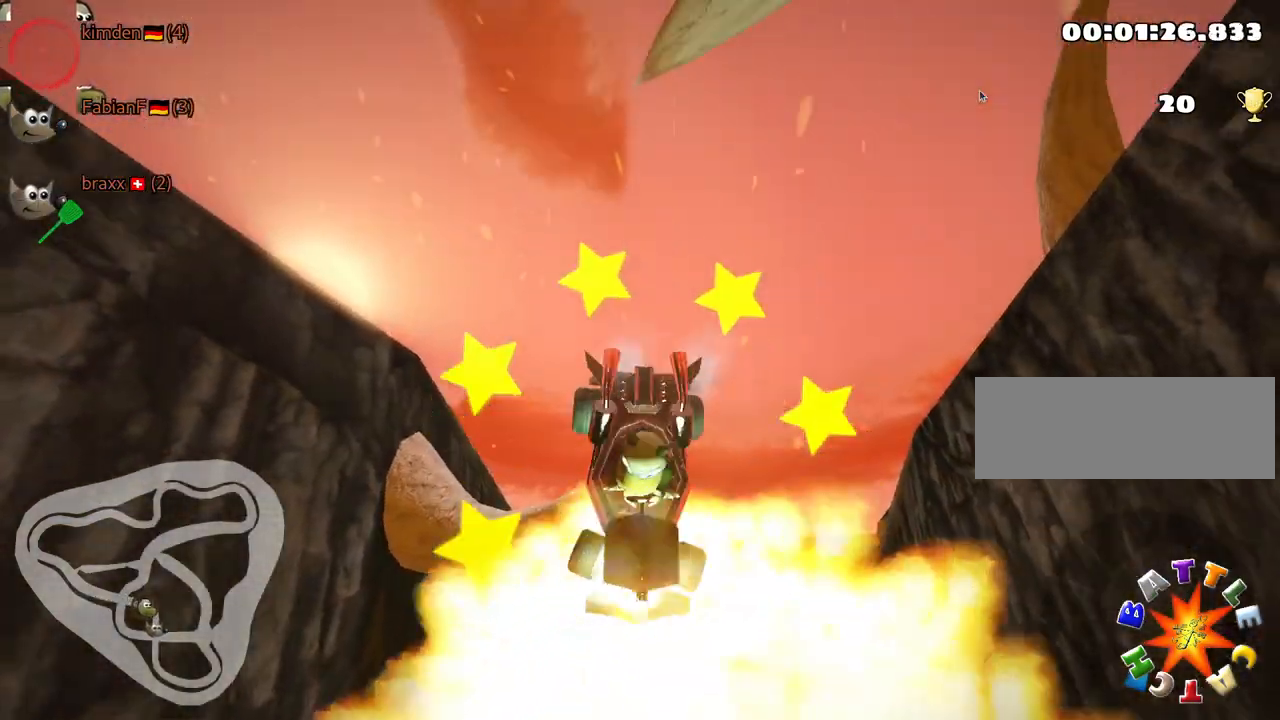
{"keys": ["up"], "events": [[34, "skid", "up"]]}
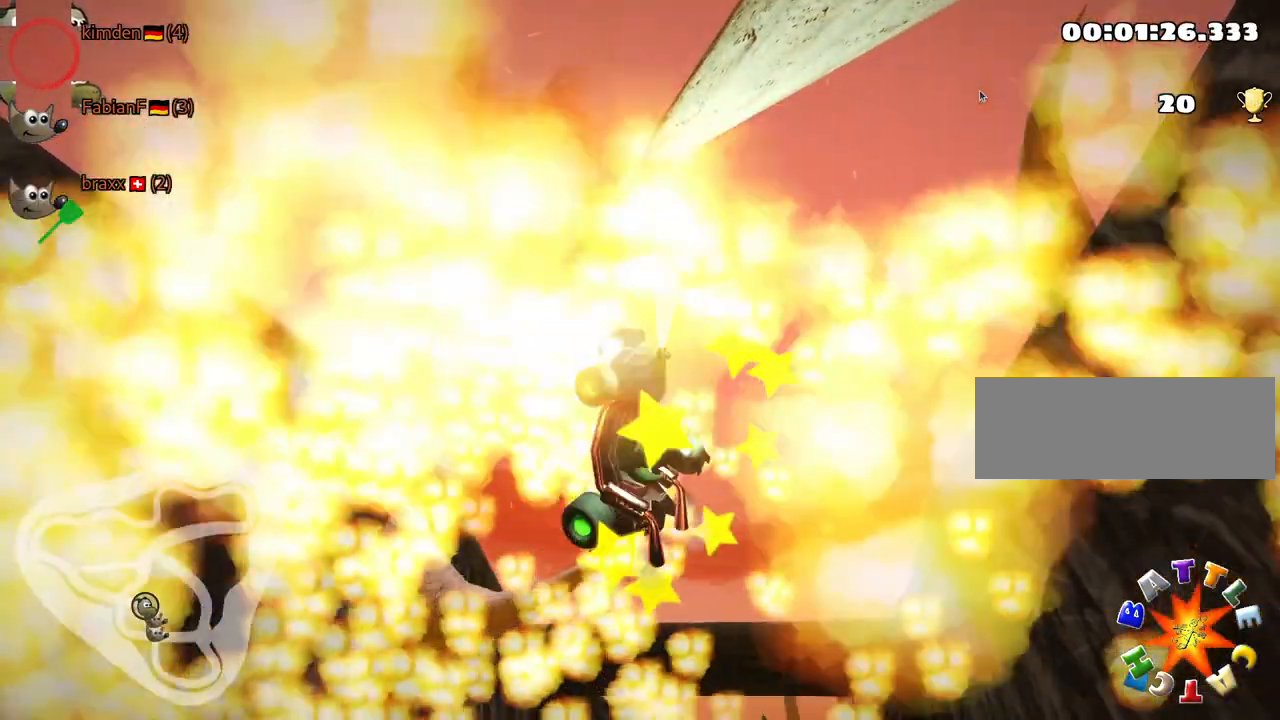
{"keys": ["nitro", "up"], "events": [[467, "nitro", "down"]]}
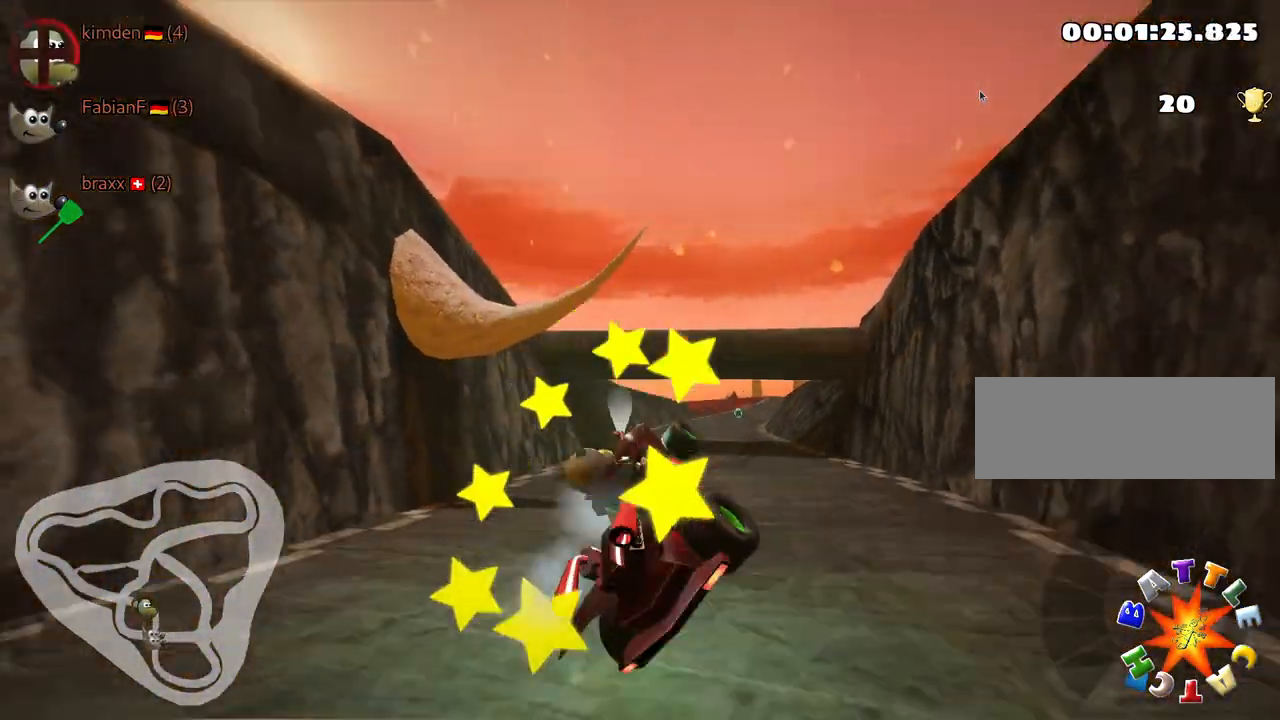
{"keys": ["nitro", "up"], "events": []}
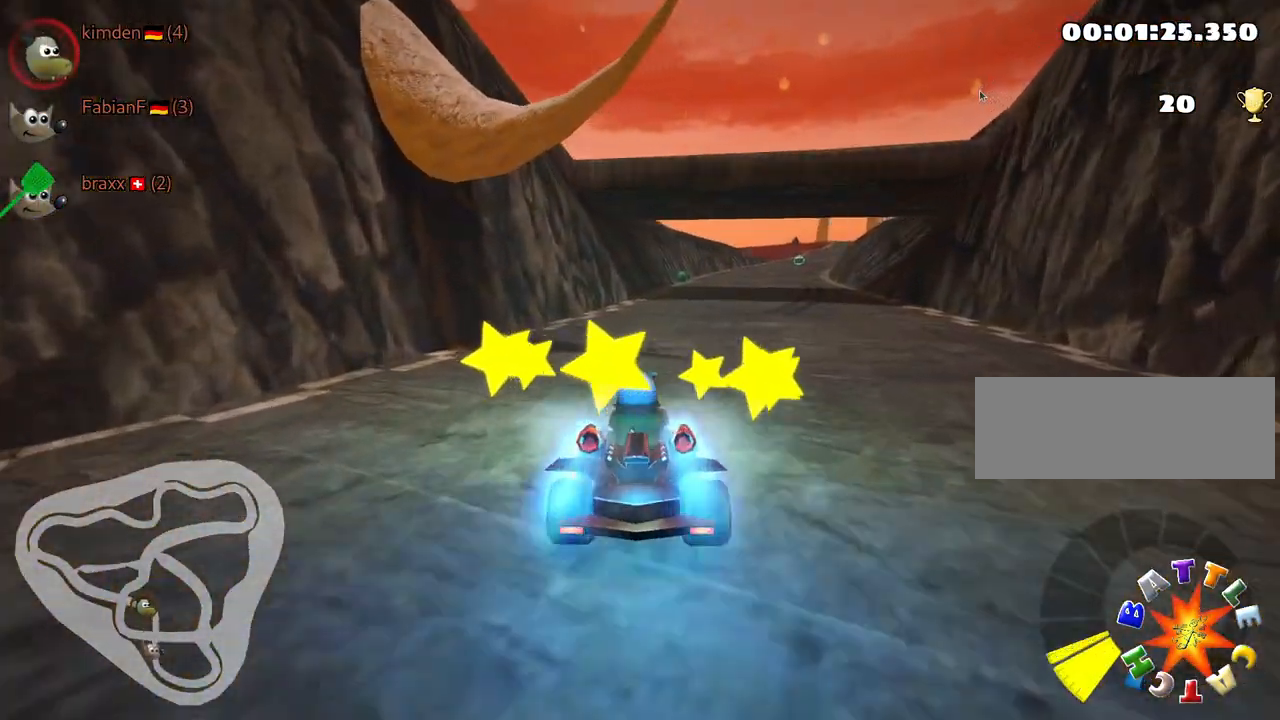
{"keys": ["fire", "left", "skid", "up"], "events": [[17, "skid", "down"], [50, "right", "down"], [150, "left", "down"], [150, "nitro", "up"], [217, "right", "up"], [484, "fire", "down"]]}
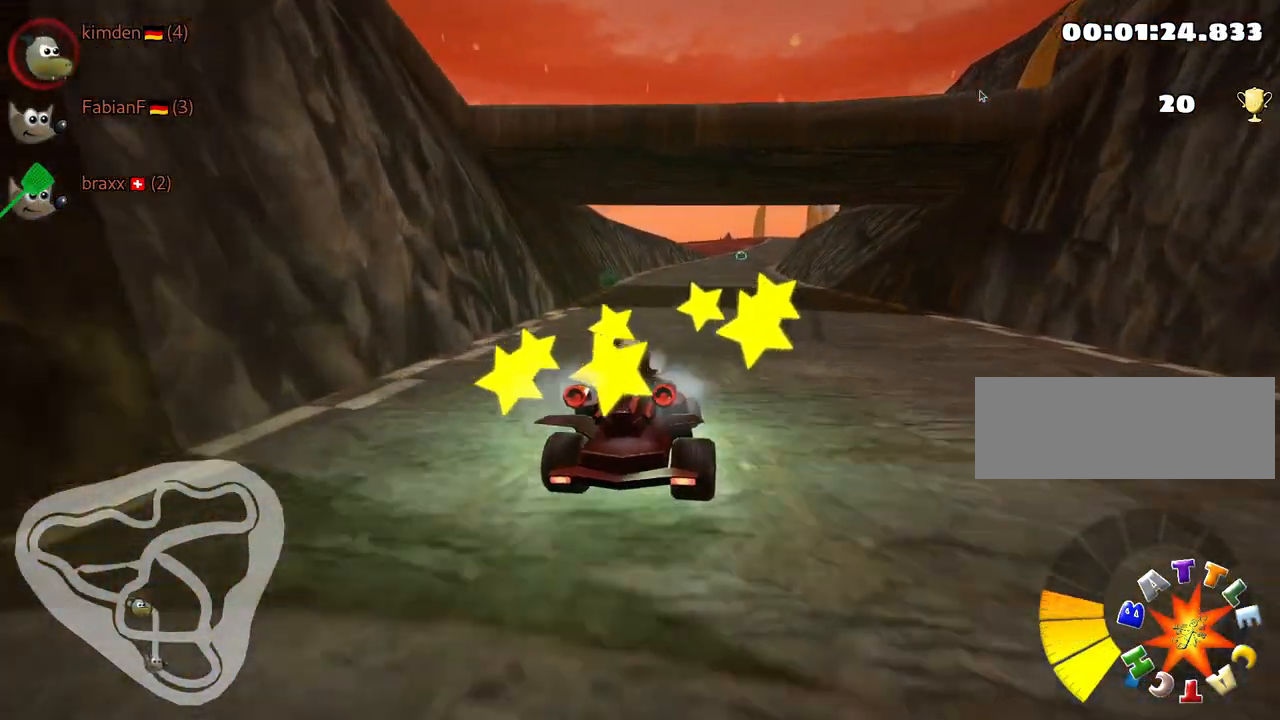
{"keys": ["left", "skid", "up"], "events": [[134, "fire", "up"], [300, "fire", "down"], [450, "fire", "up"]]}
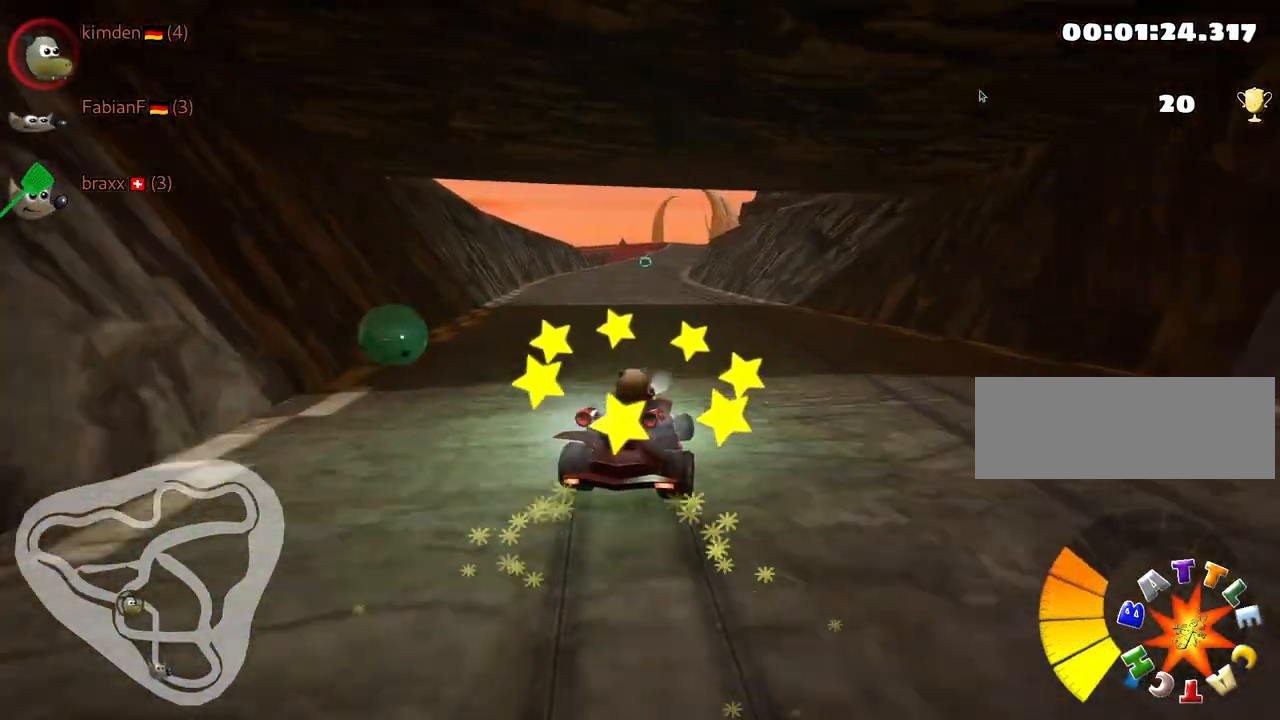
{"keys": ["left", "up"], "events": [[100, "fire", "down"], [234, "fire", "up"], [284, "fire", "down"], [367, "skid", "up"], [400, "fire", "up"]]}
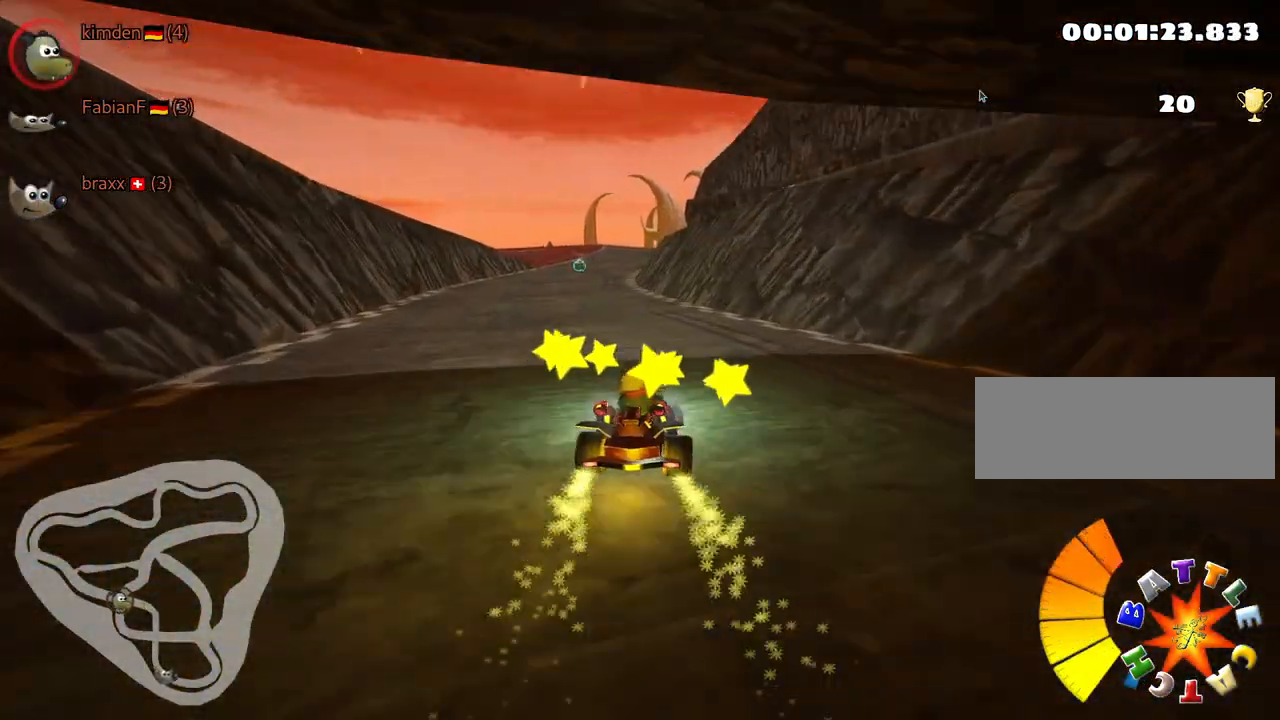
{"keys": ["fire", "up"], "events": [[50, "left", "up"], [184, "fire", "down"], [300, "fire", "up"], [350, "fire", "down"]]}
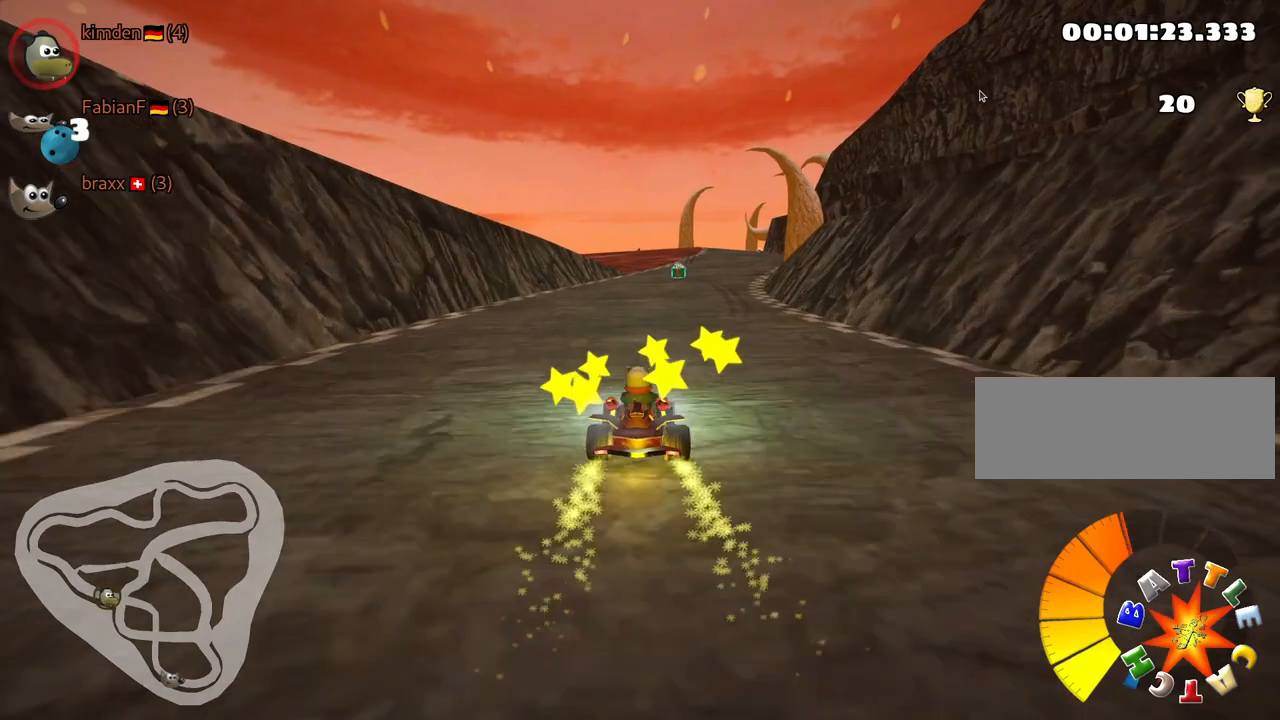
{"keys": ["up"], "events": [[17, "fire", "up"], [334, "right", "down"], [434, "right", "up"]]}
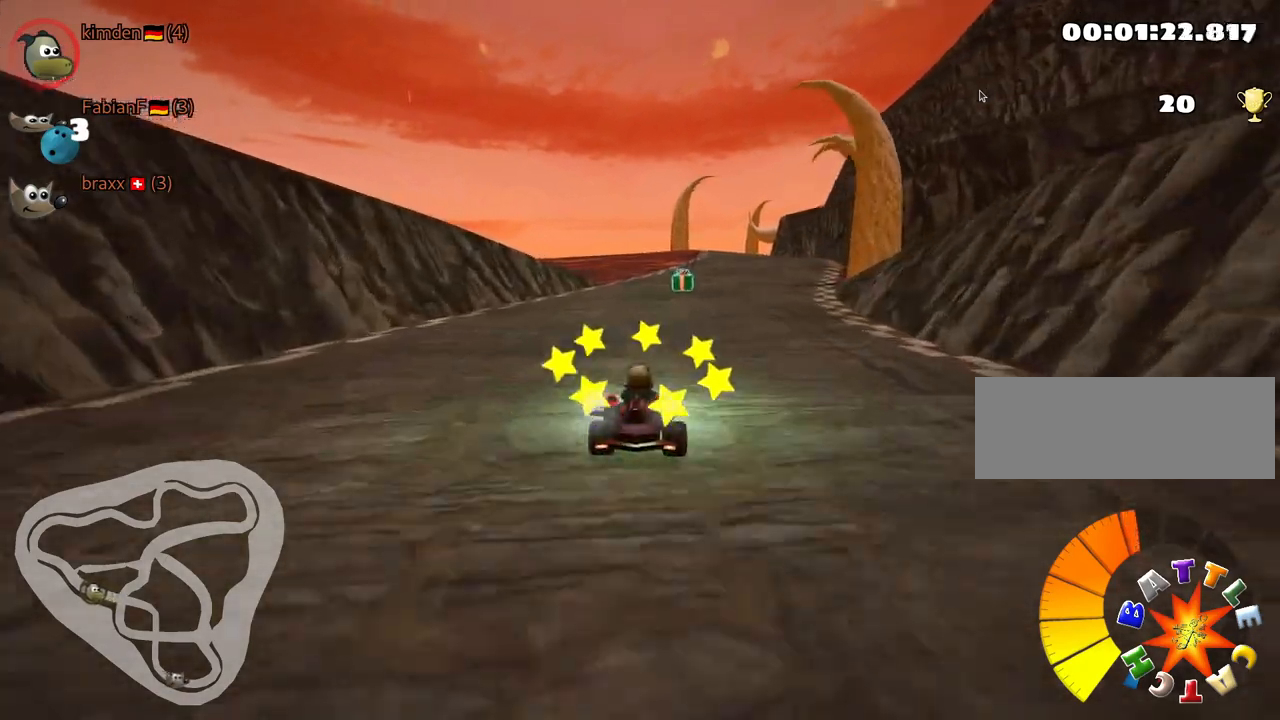
{"keys": ["right", "up"], "events": [[267, "right", "down"]]}
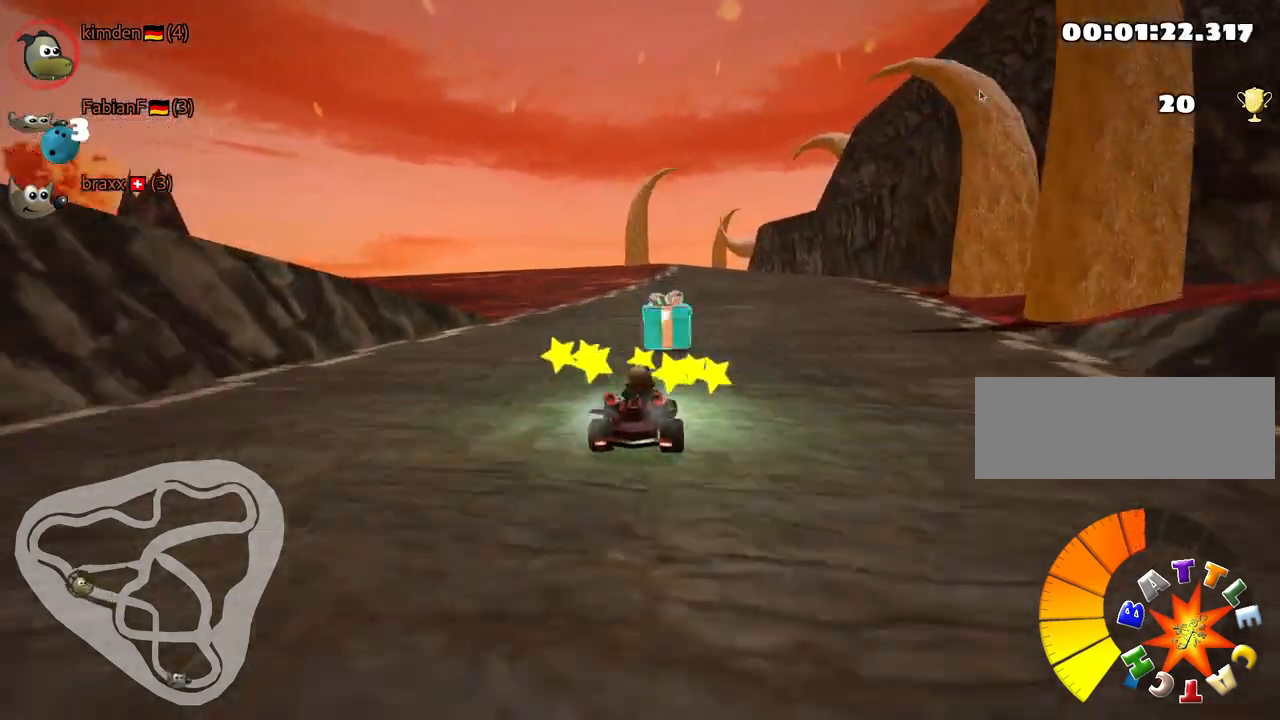
{"keys": ["right", "skid", "up"], "events": [[17, "right", "up"], [67, "skid", "down"], [84, "left", "down"], [234, "skid", "up"], [284, "left", "up"], [434, "skid", "down"], [484, "right", "down"]]}
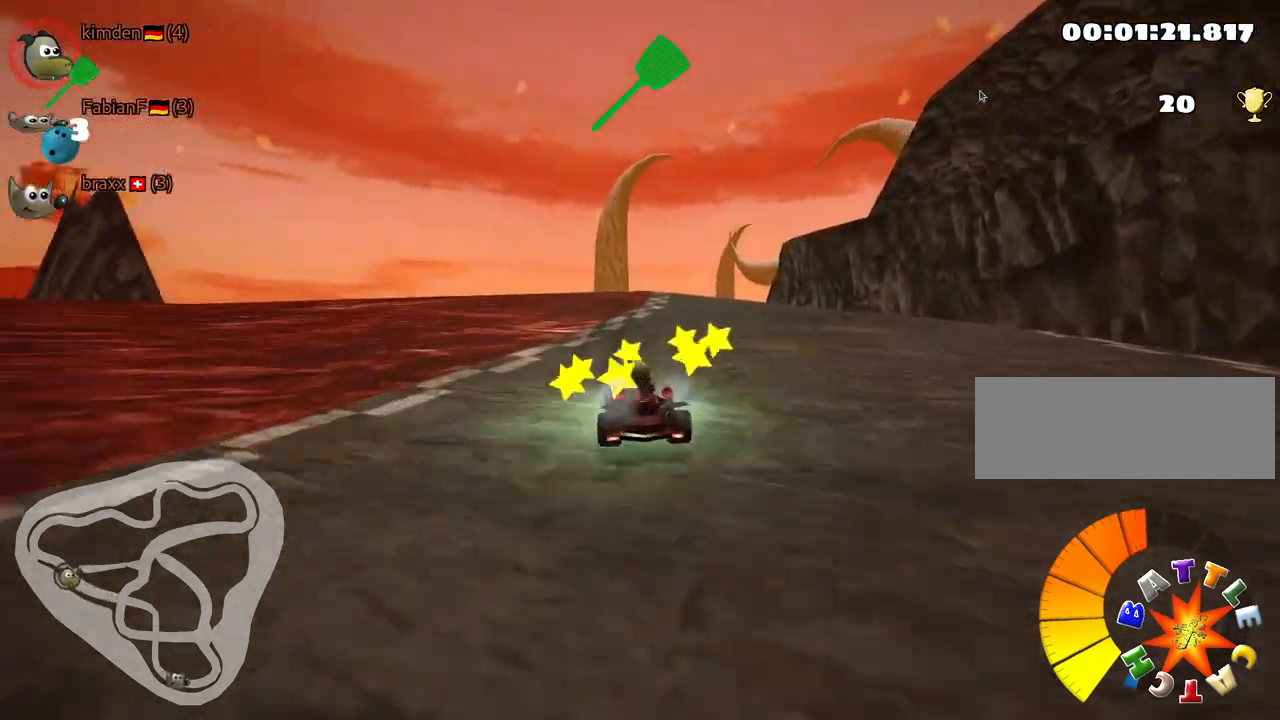
{"keys": ["left", "skid", "up"], "events": [[84, "left", "down"], [134, "right", "up"]]}
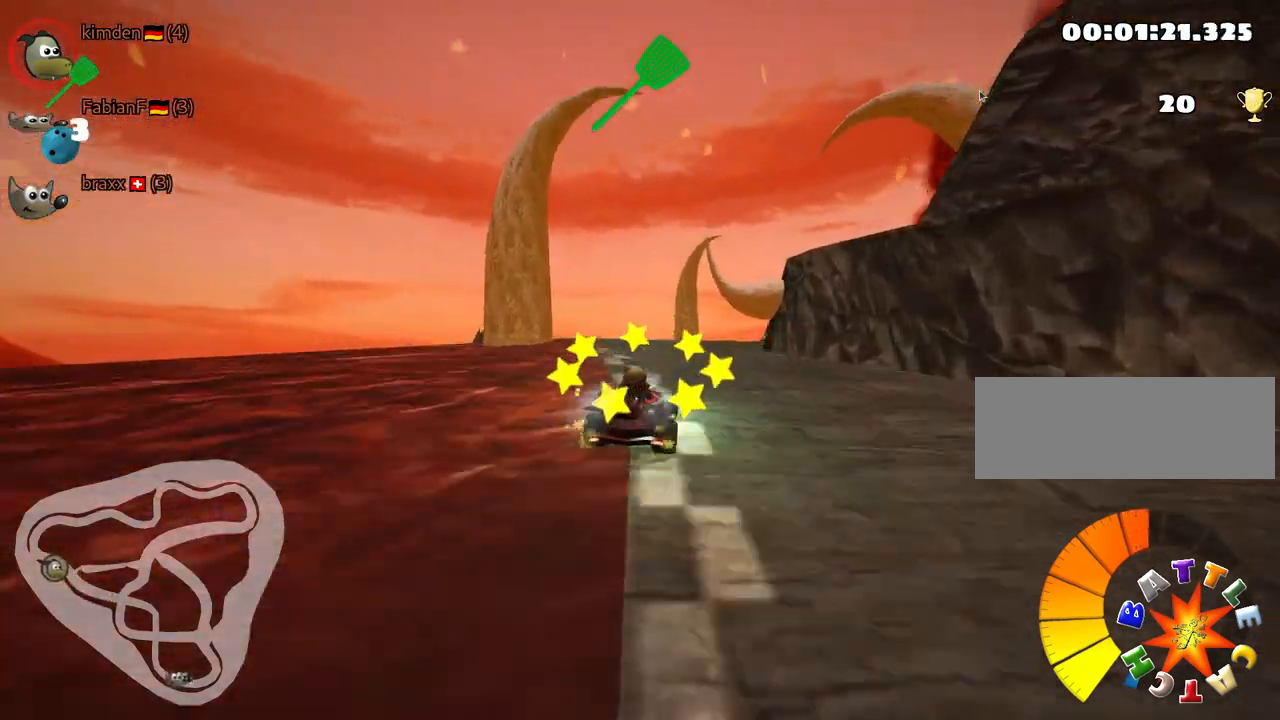
{"keys": ["right", "skid", "up"], "events": [[400, "left", "up"], [417, "right", "down"]]}
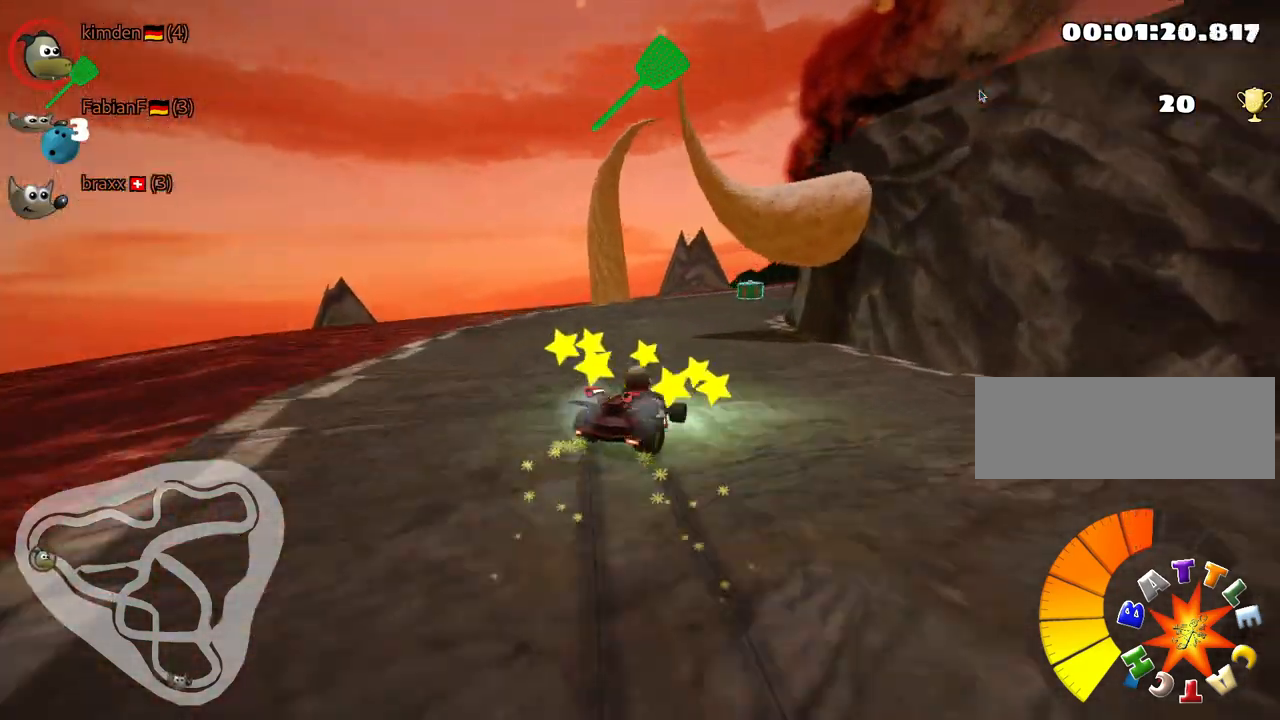
{"keys": ["fire", "right", "skid"], "events": [[100, "up", "up"], [417, "fire", "down"]]}
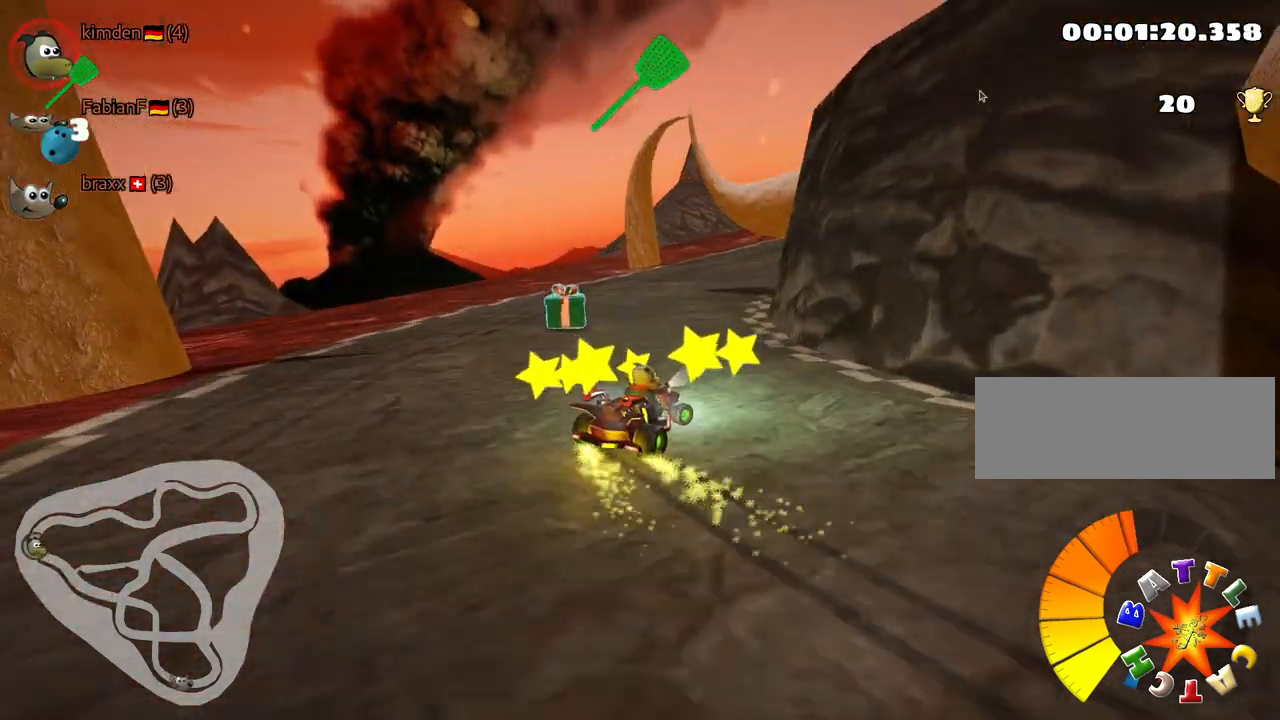
{"keys": ["up"], "events": [[84, "fire", "up"], [217, "skid", "up"], [267, "up", "down"], [367, "right", "up"]]}
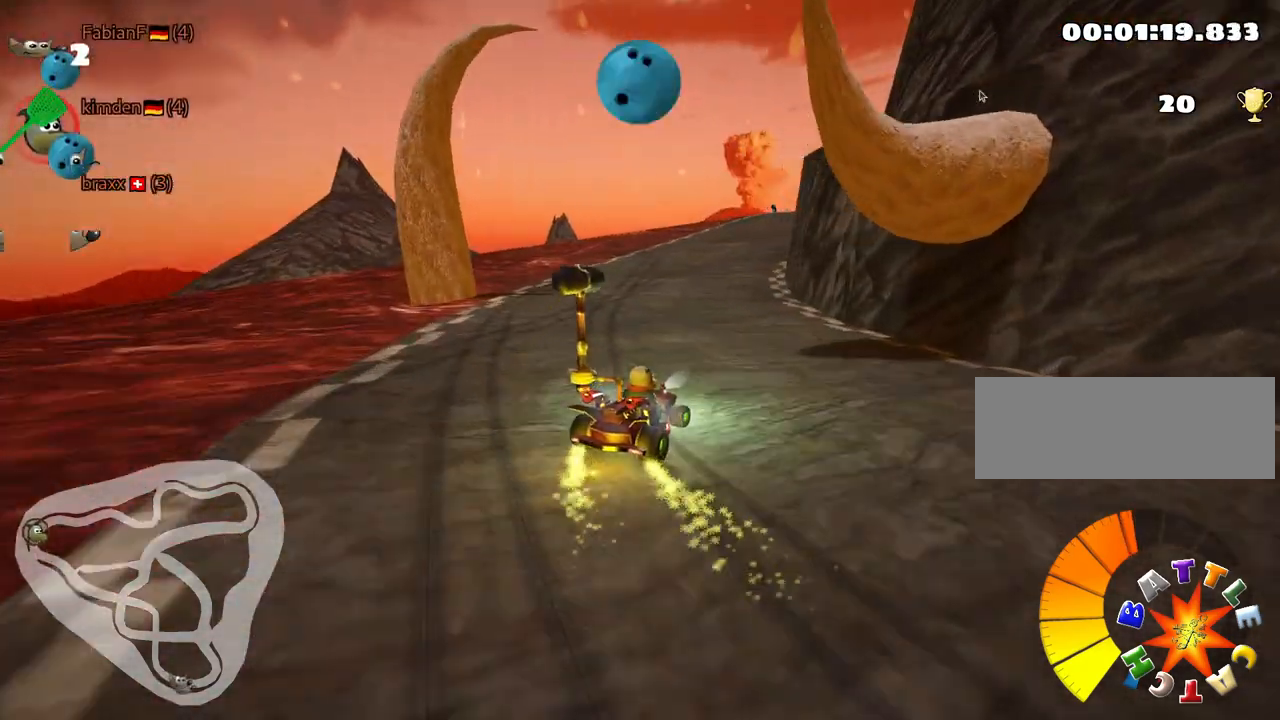
{"keys": ["right", "skid", "up"], "events": [[84, "left", "down"], [234, "left", "up"], [384, "skid", "down"], [417, "right", "down"]]}
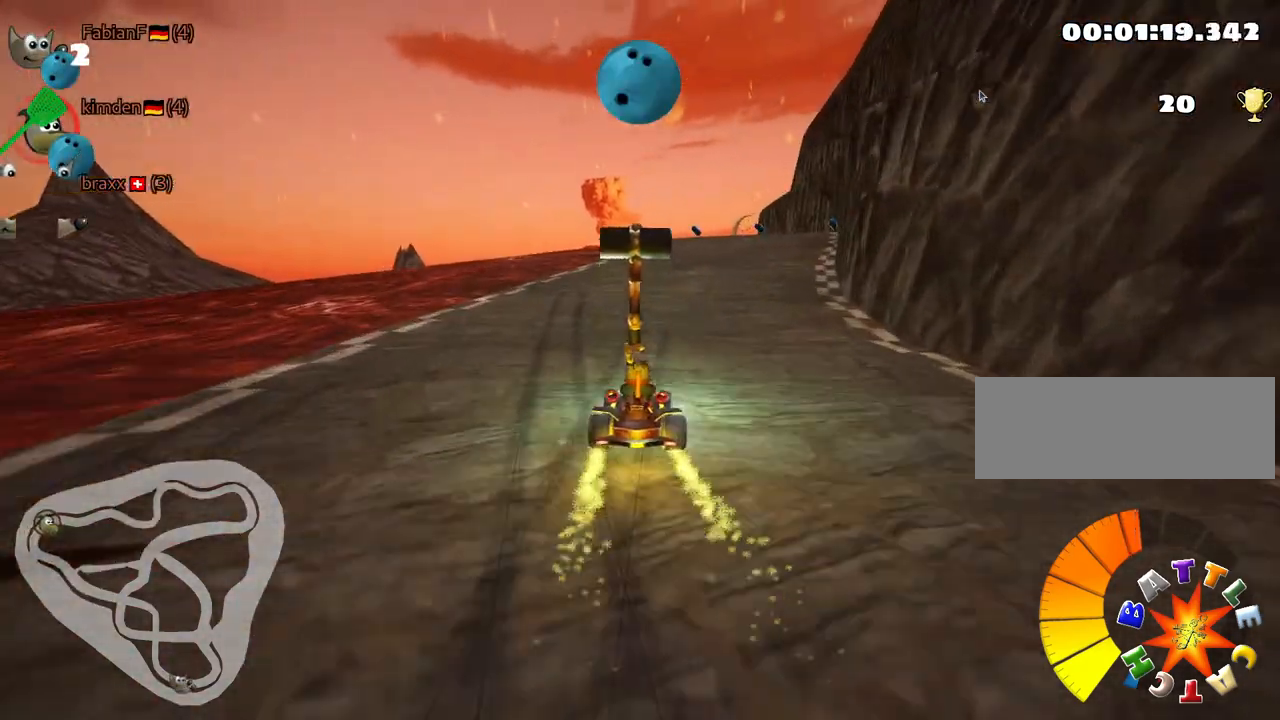
{"keys": ["left", "skid"], "events": [[67, "right", "up"], [100, "left", "down"], [367, "up", "up"]]}
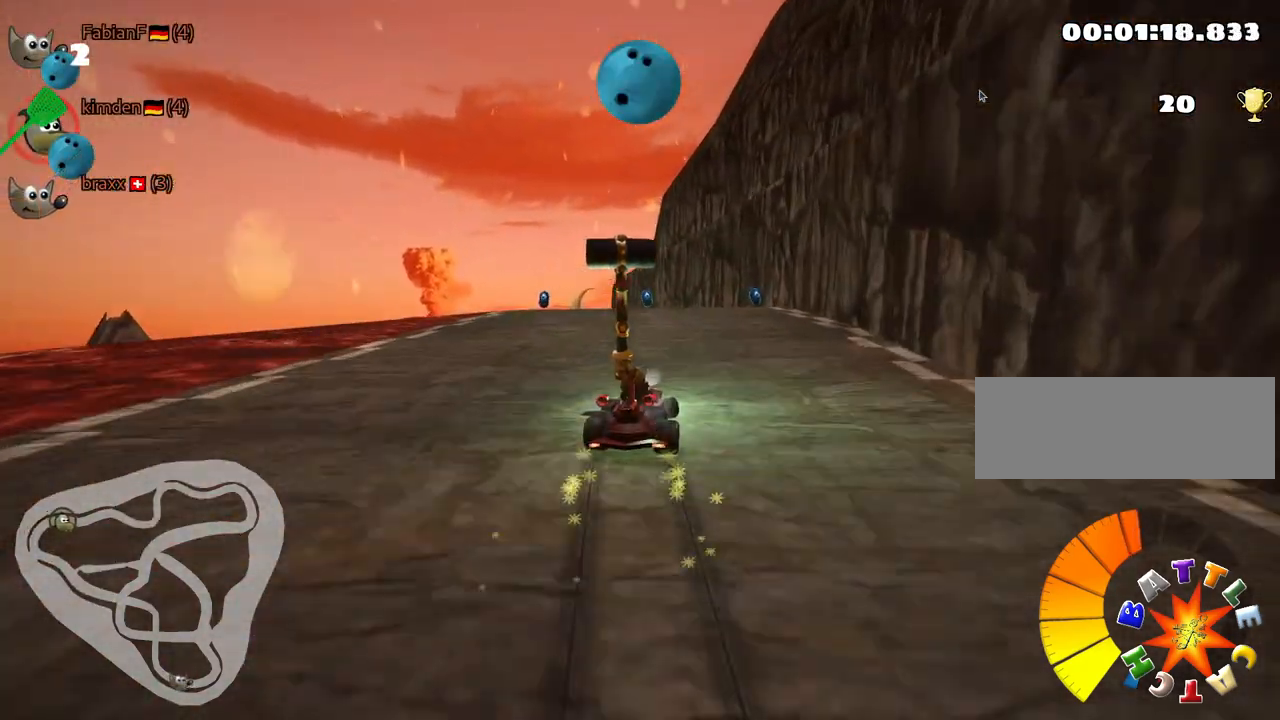
{"keys": ["left", "up"], "events": [[417, "skid", "up"], [450, "up", "down"]]}
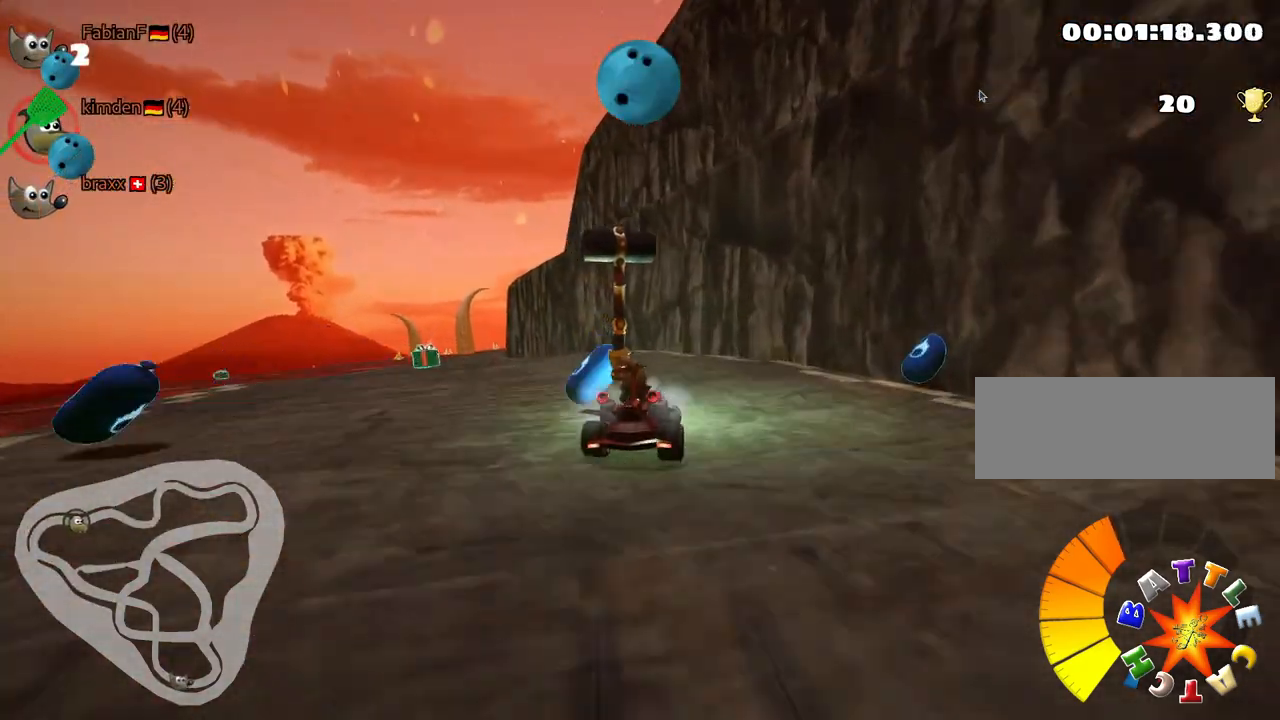
{"keys": ["left"], "events": [[234, "up", "up"]]}
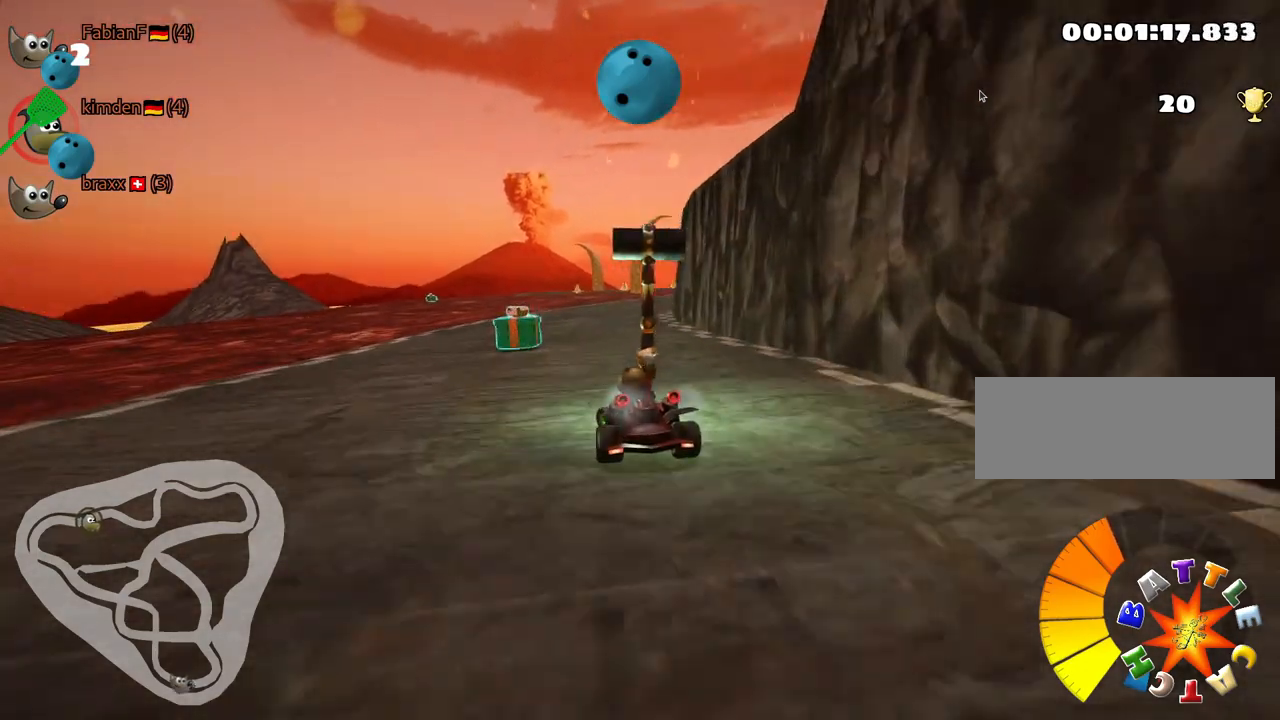
{"keys": ["right", "skid", "up"], "events": [[50, "left", "up"], [267, "skid", "down"], [284, "right", "down"], [300, "up", "down"]]}
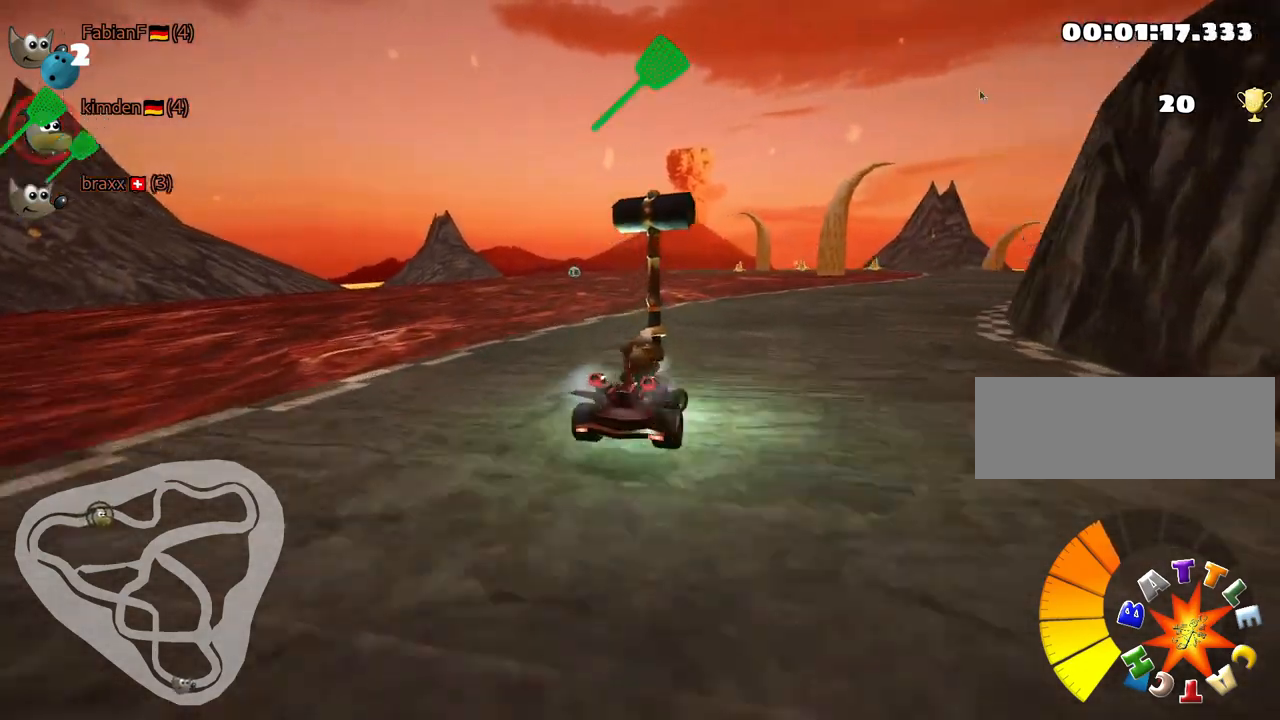
{"keys": ["skid"], "events": [[50, "right", "up"], [84, "left", "down"], [284, "left", "up"], [300, "up", "up"]]}
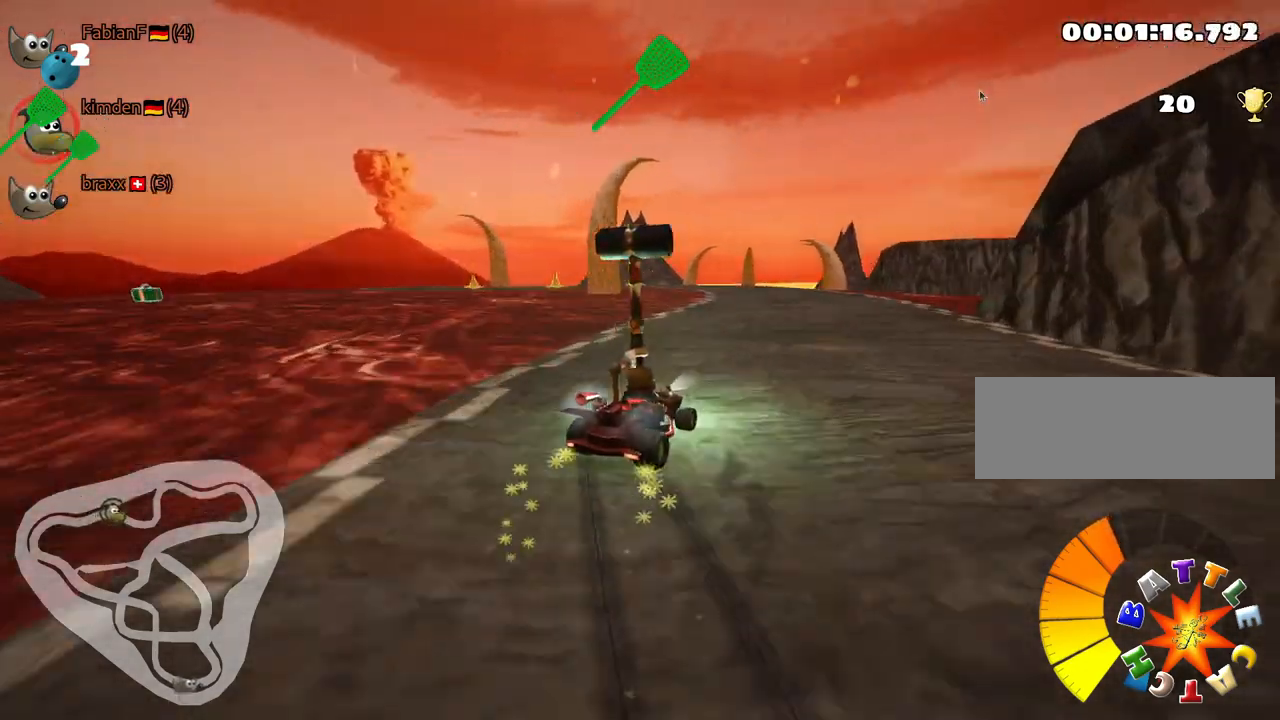
{"keys": [], "events": [[50, "skid", "up"]]}
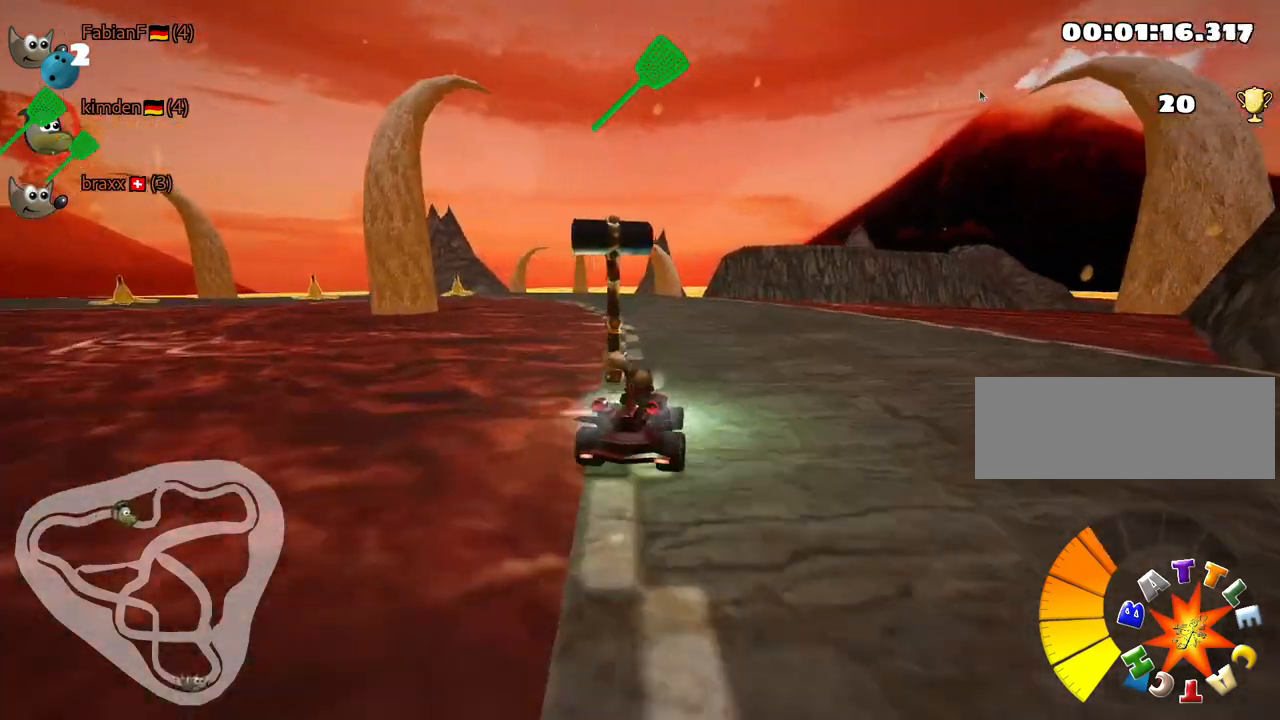
{"keys": ["down"], "events": [[34, "down", "down"]]}
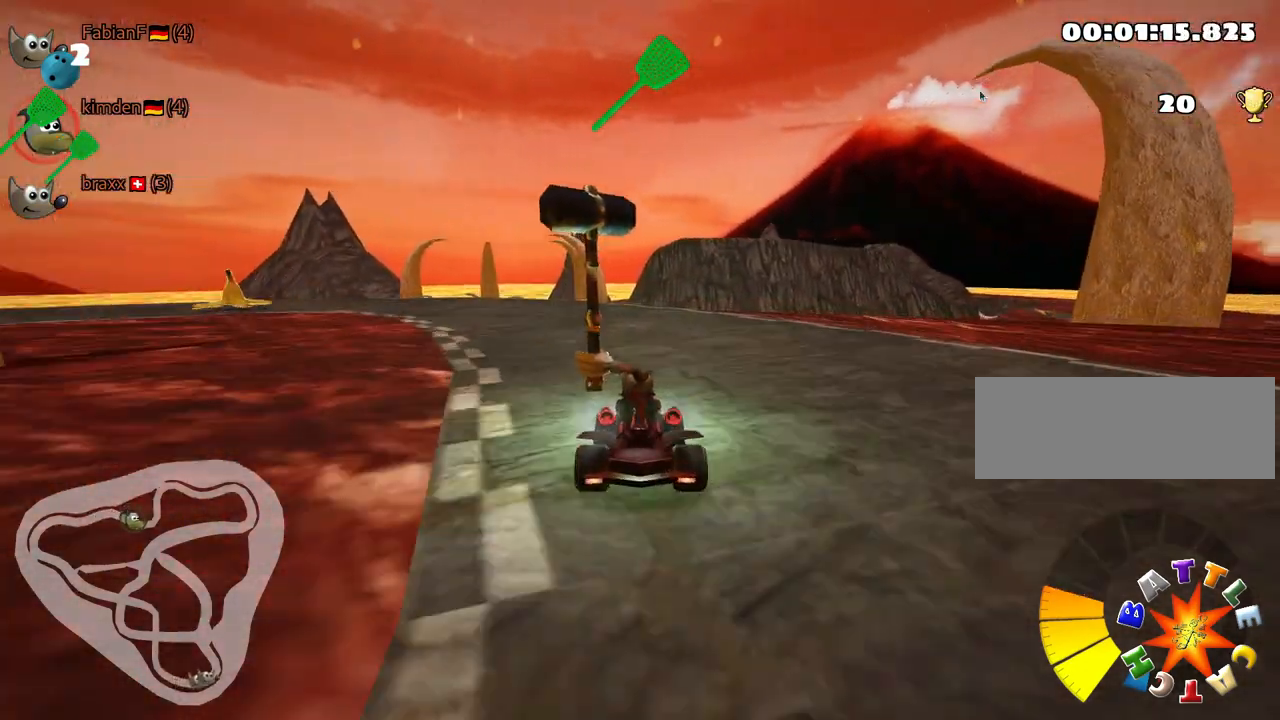
{"keys": ["left", "up"], "events": [[50, "down", "up"], [150, "up", "down"], [217, "left", "down"]]}
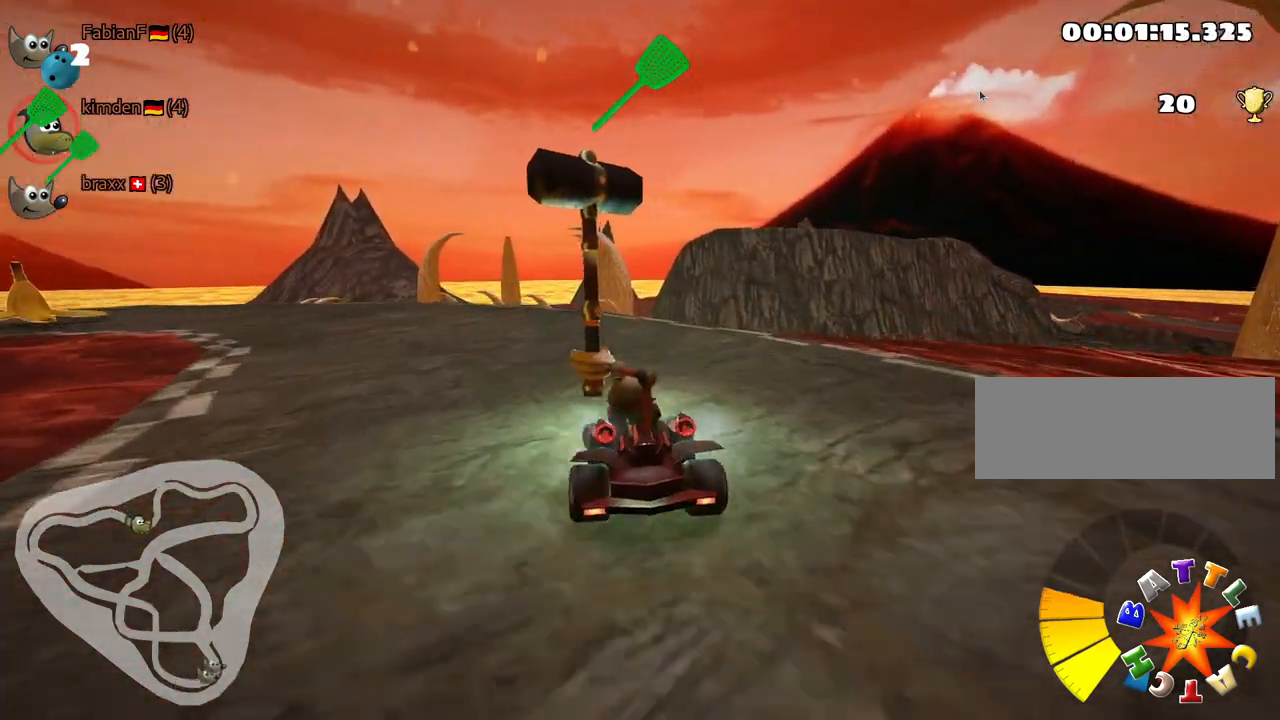
{"keys": ["right", "skid", "up"], "events": [[50, "left", "up"], [100, "skid", "down"], [117, "right", "down"]]}
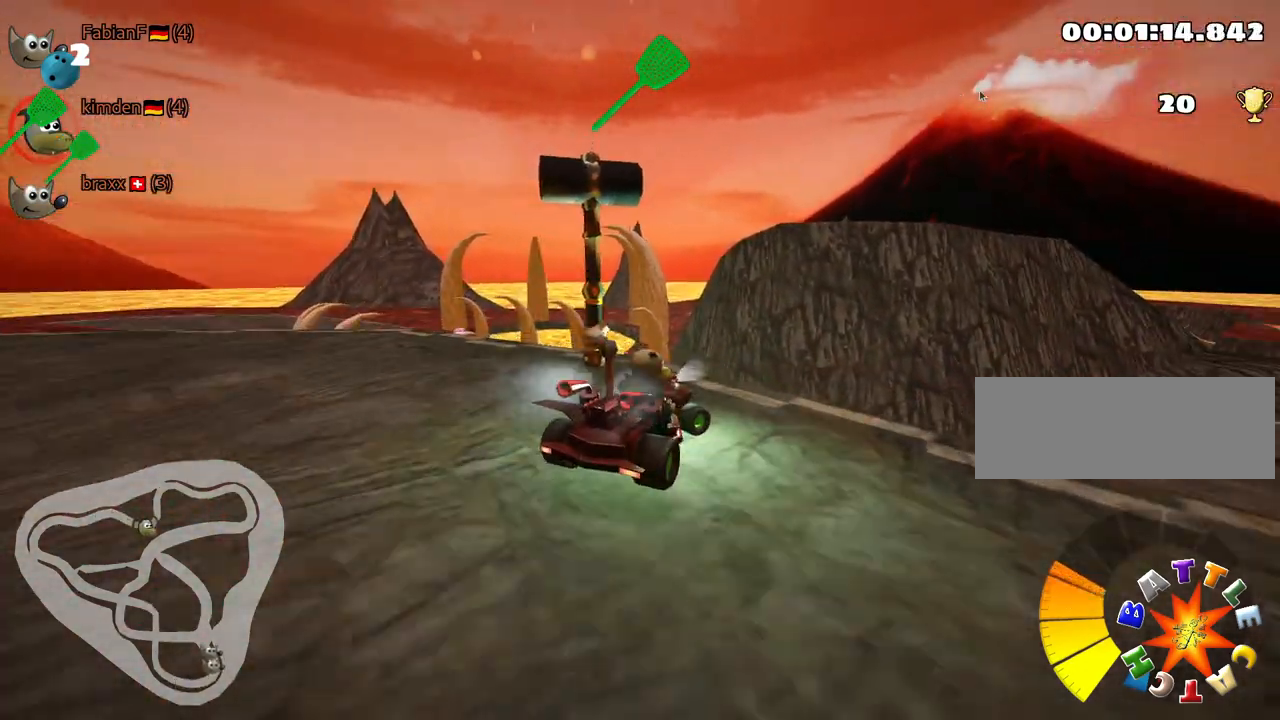
{"keys": ["right", "skid"], "events": [[50, "up", "up"]]}
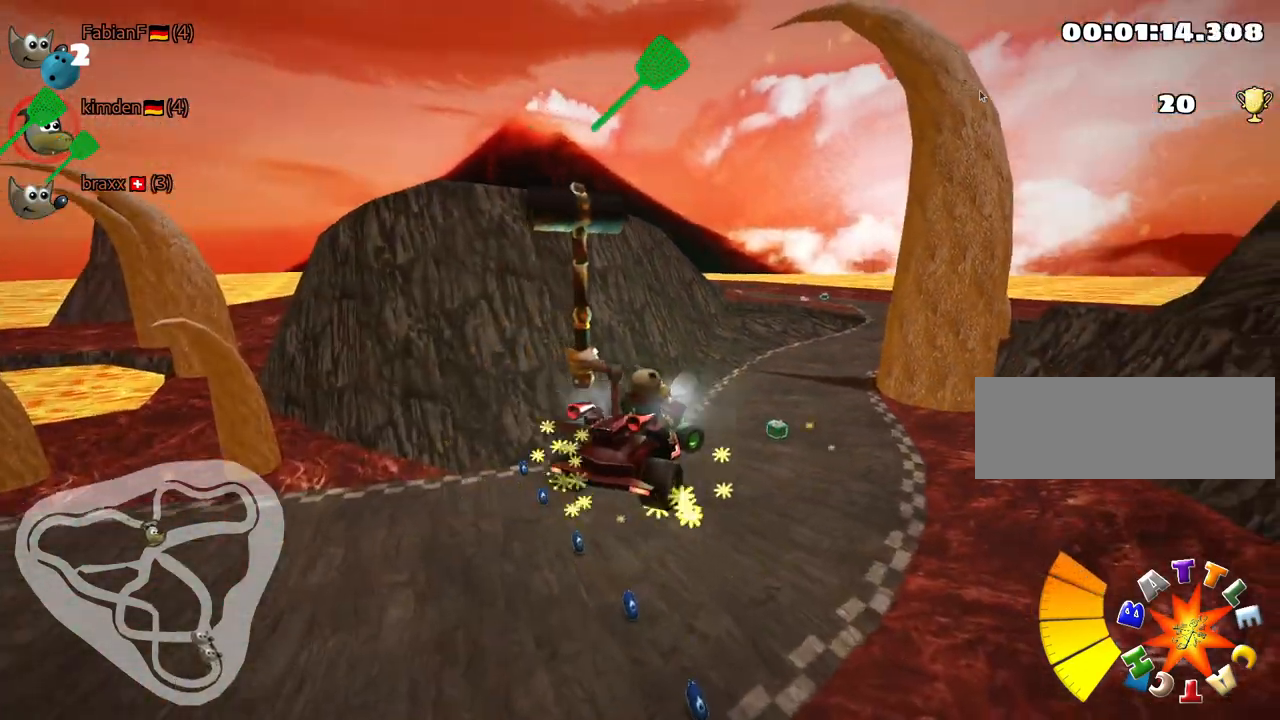
{"keys": ["right"], "events": [[250, "skid", "up"]]}